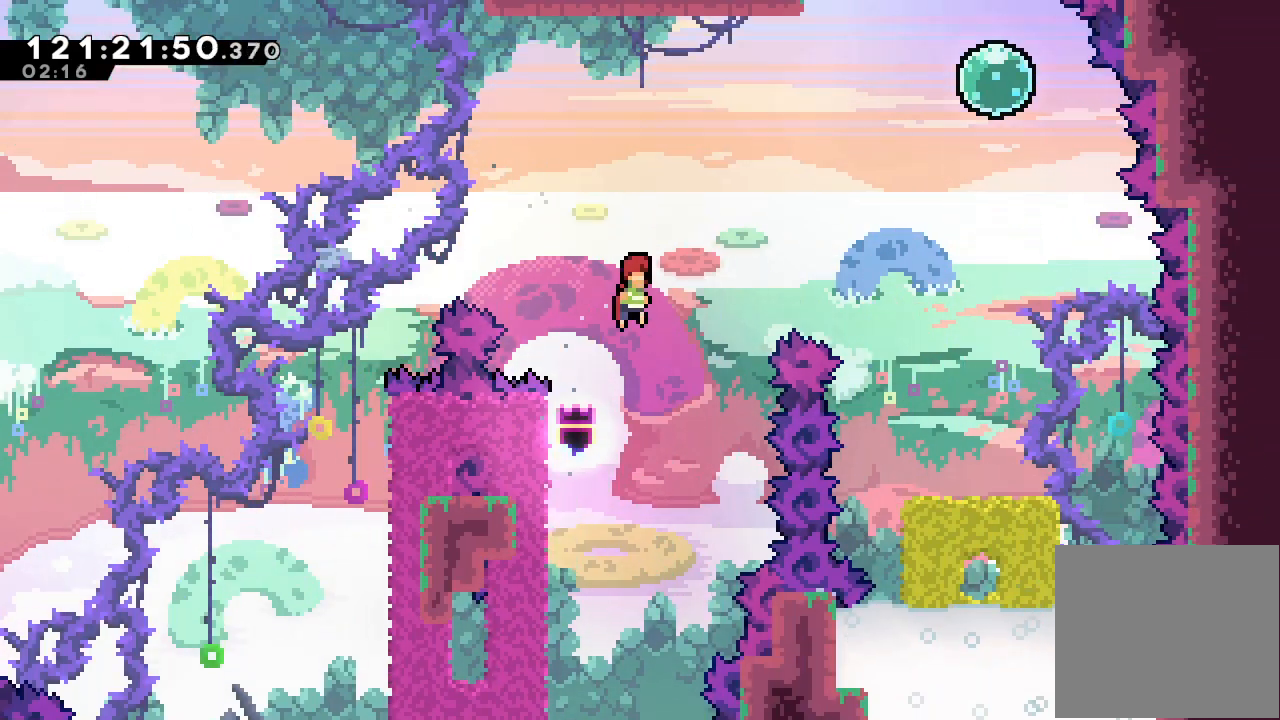
Gameplay with keyboard; each line is a JSON object with the keys held at the frame after it. "events" lists presses ("down") and releases ("up") of "a", "d", "down", "e", "f", "left", "r", "right", "s", "space", "up" and "w" between this image and that frame as [ms after this image, input, new state], when the widget could be followed in between. No other keys are recorded. Mouse input is not recorded.
{"keys": ["right"], "events": [[200, "a", "up"], [200, "d", "up"], [267, "s", "down"], [433, "s", "up"]]}
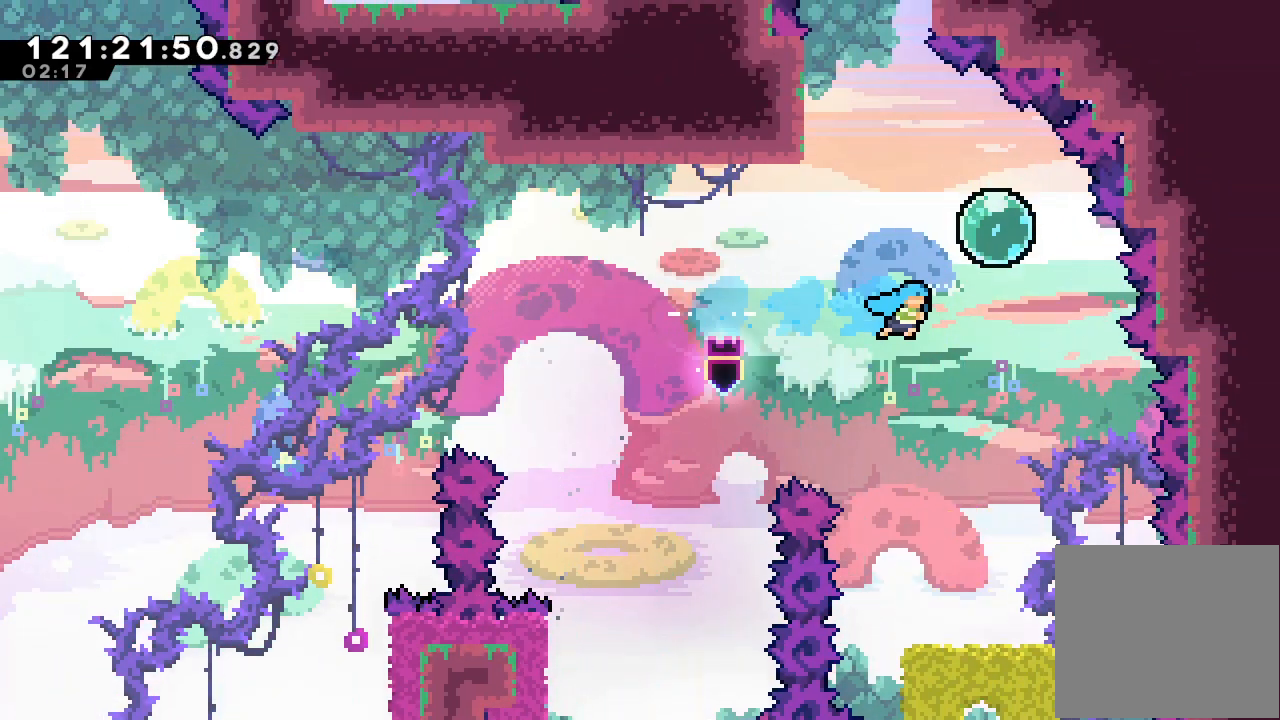
{"keys": [], "events": [[100, "right", "up"], [367, "right", "down"], [467, "right", "up"]]}
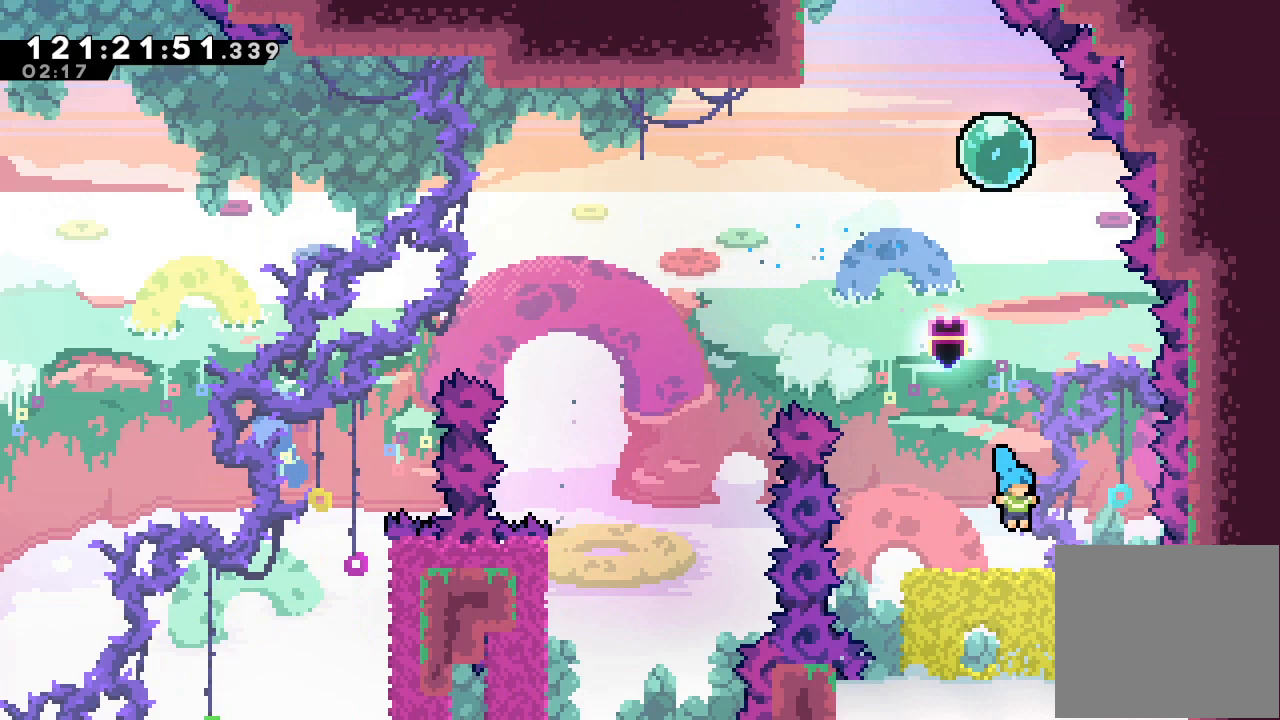
{"keys": ["d"], "events": [[500, "d", "down"]]}
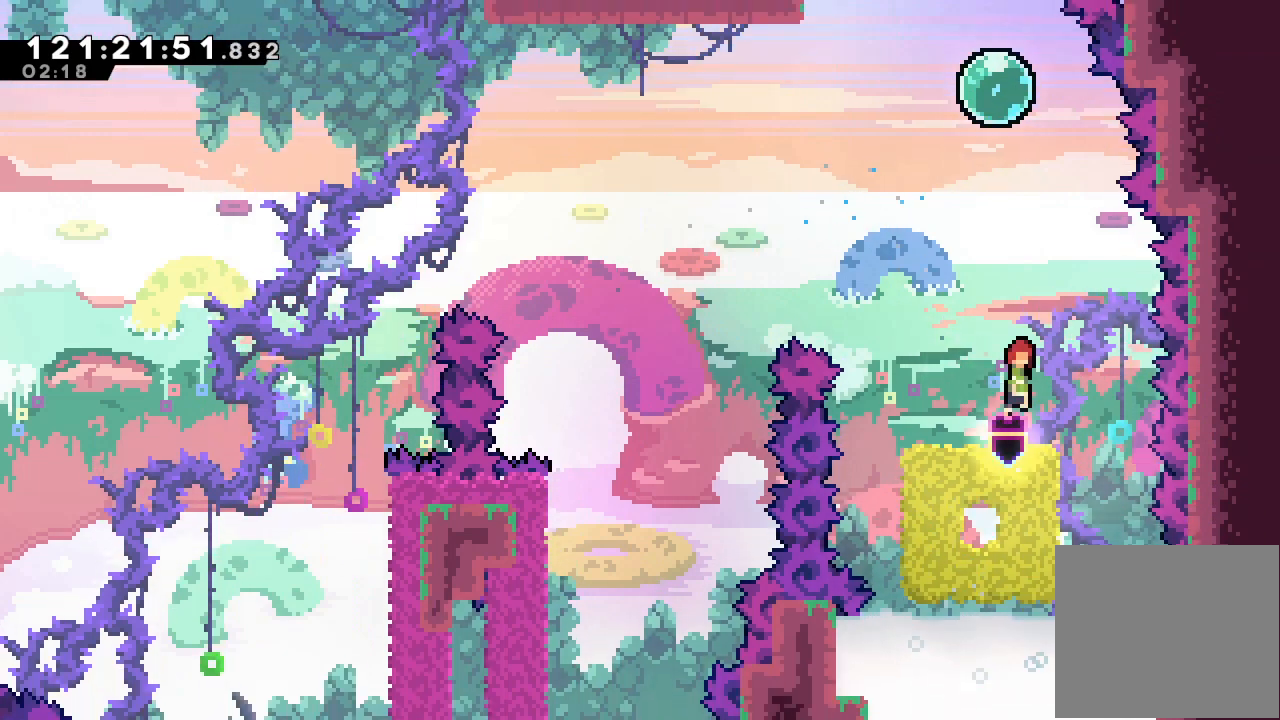
{"keys": ["left", "up"], "events": [[500, "d", "up"], [500, "left", "down"], [500, "up", "down"]]}
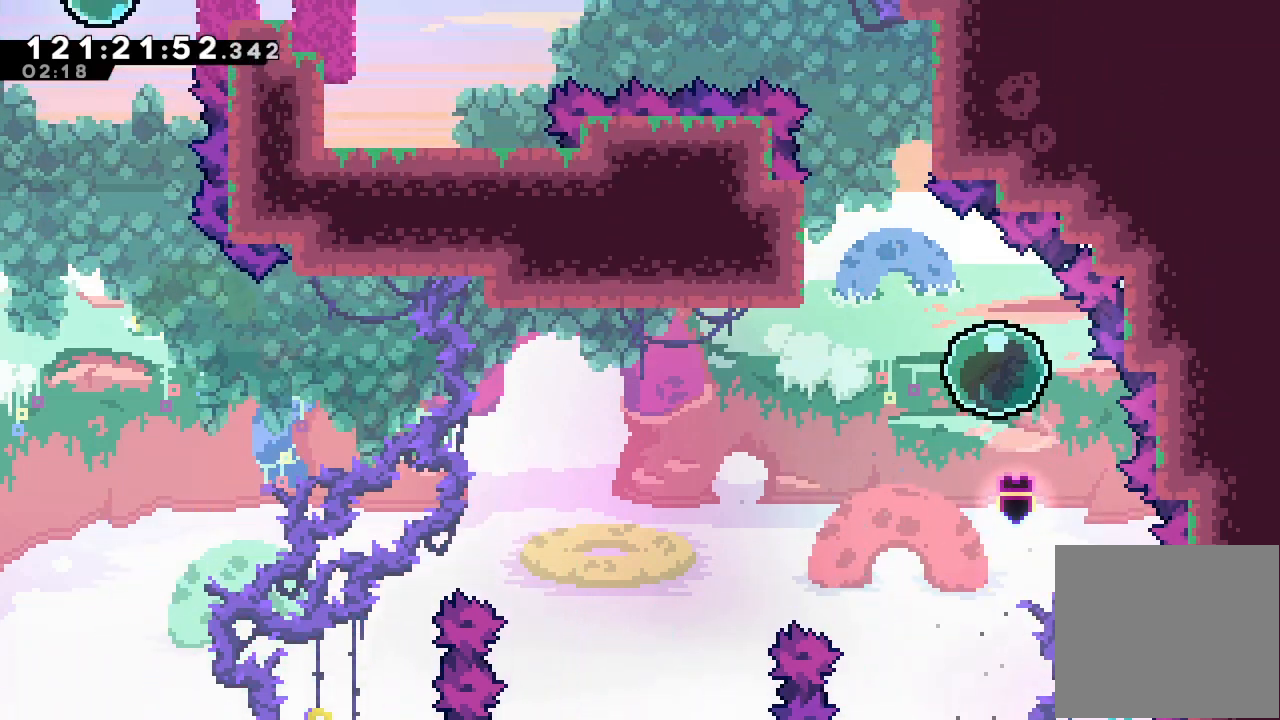
{"keys": ["a", "left", "up"], "events": [[33, "s", "down"], [233, "a", "down"], [300, "s", "up"]]}
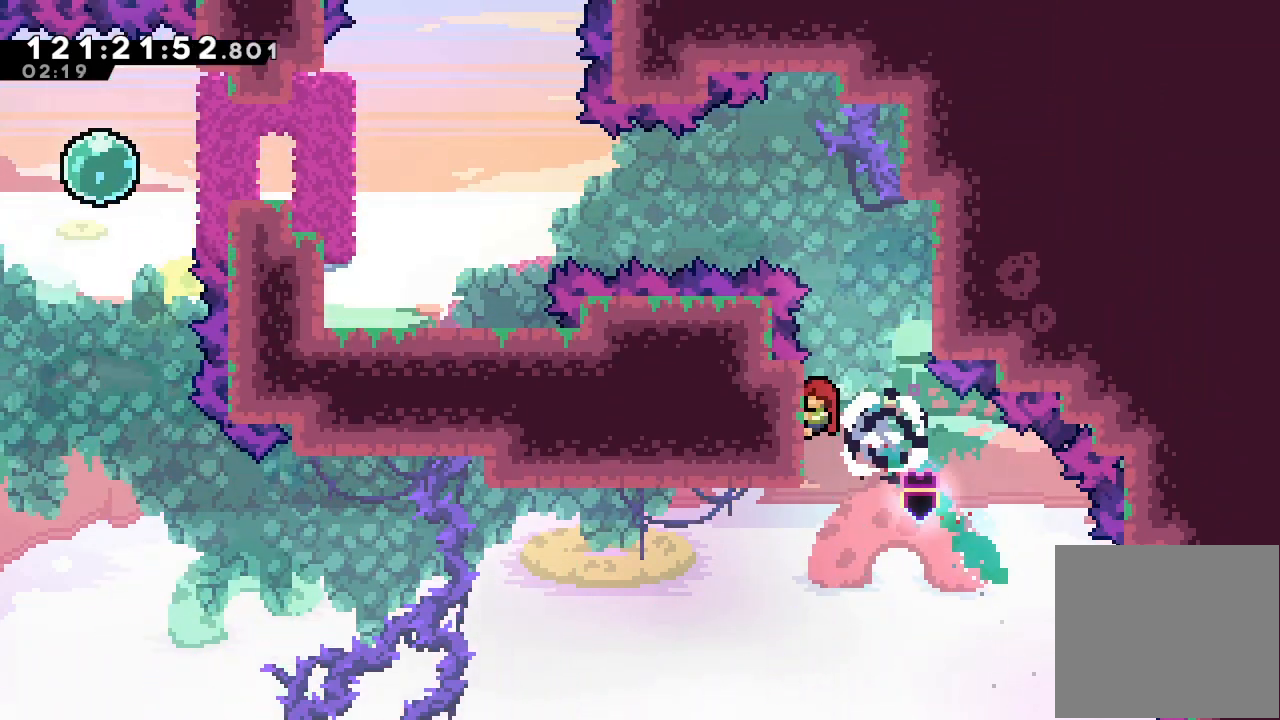
{"keys": ["a"], "events": [[67, "left", "up"], [200, "d", "down"], [200, "right", "down"], [467, "d", "up"], [500, "right", "up"], [500, "up", "up"]]}
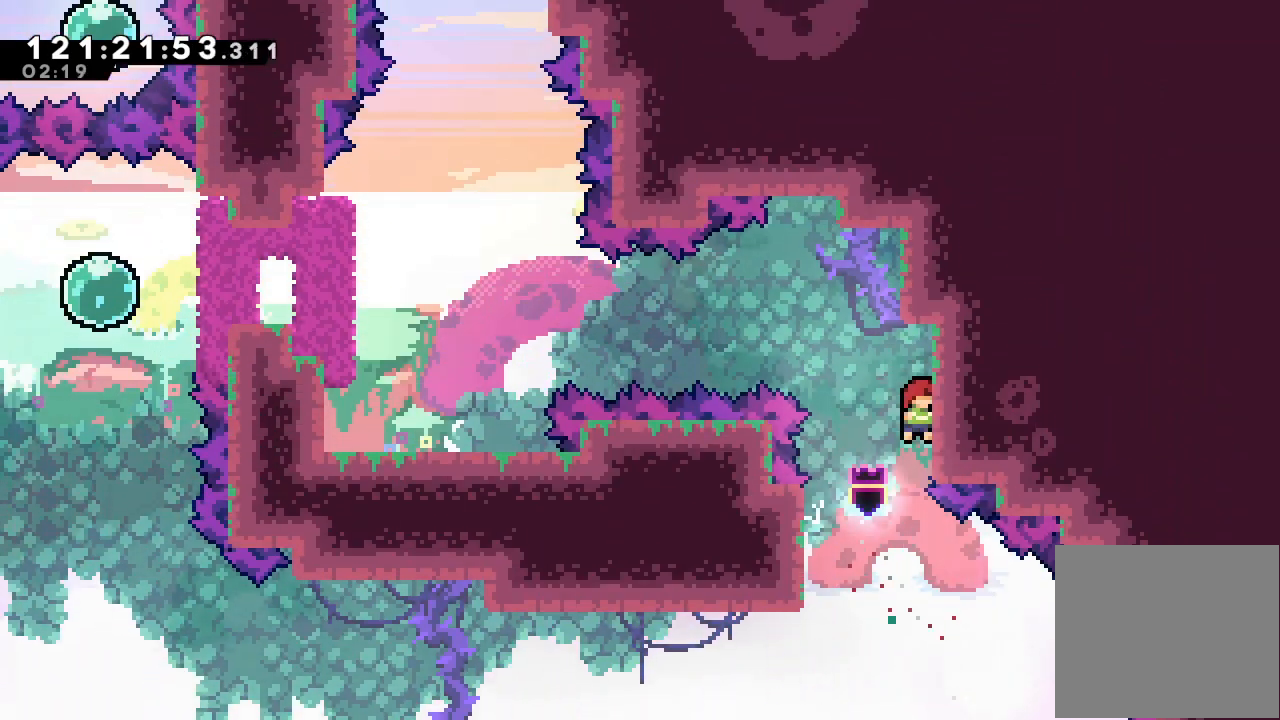
{"keys": ["left", "s"], "events": [[100, "d", "down"], [100, "left", "down"], [300, "a", "up"], [300, "d", "up"], [400, "s", "down"]]}
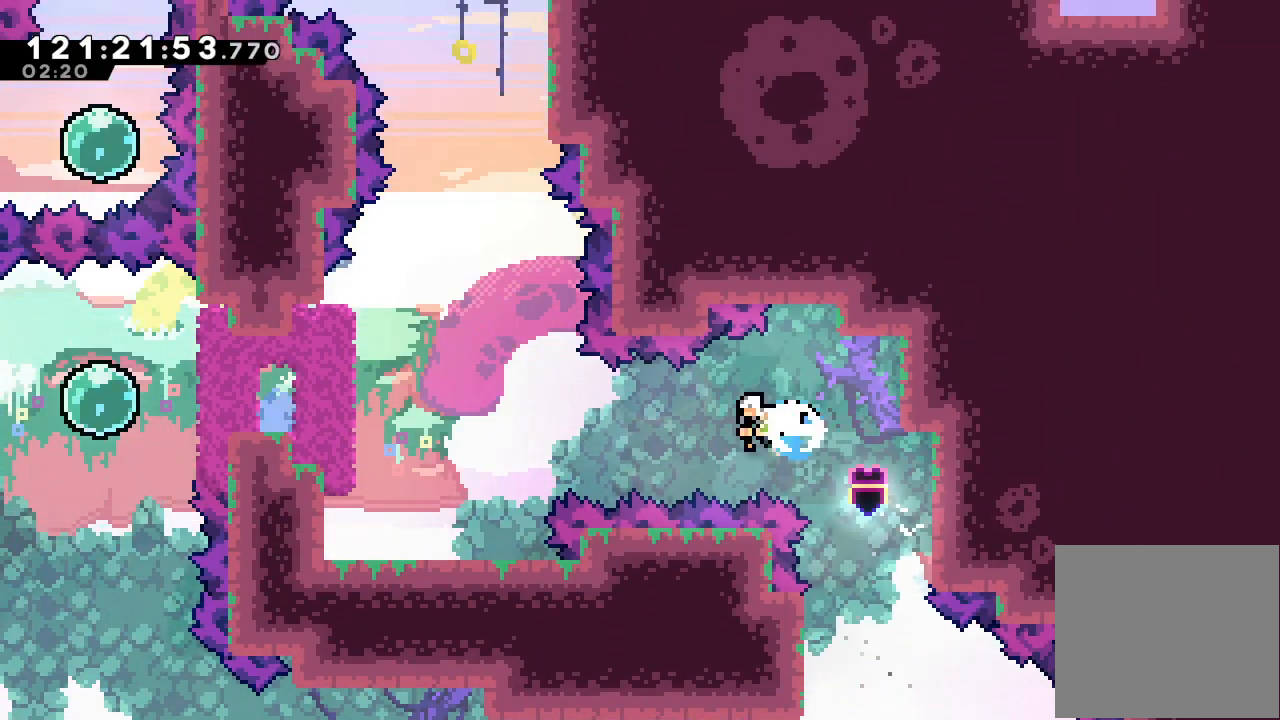
{"keys": [], "events": [[133, "a", "down"], [167, "s", "up"], [467, "a", "up"], [467, "left", "up"]]}
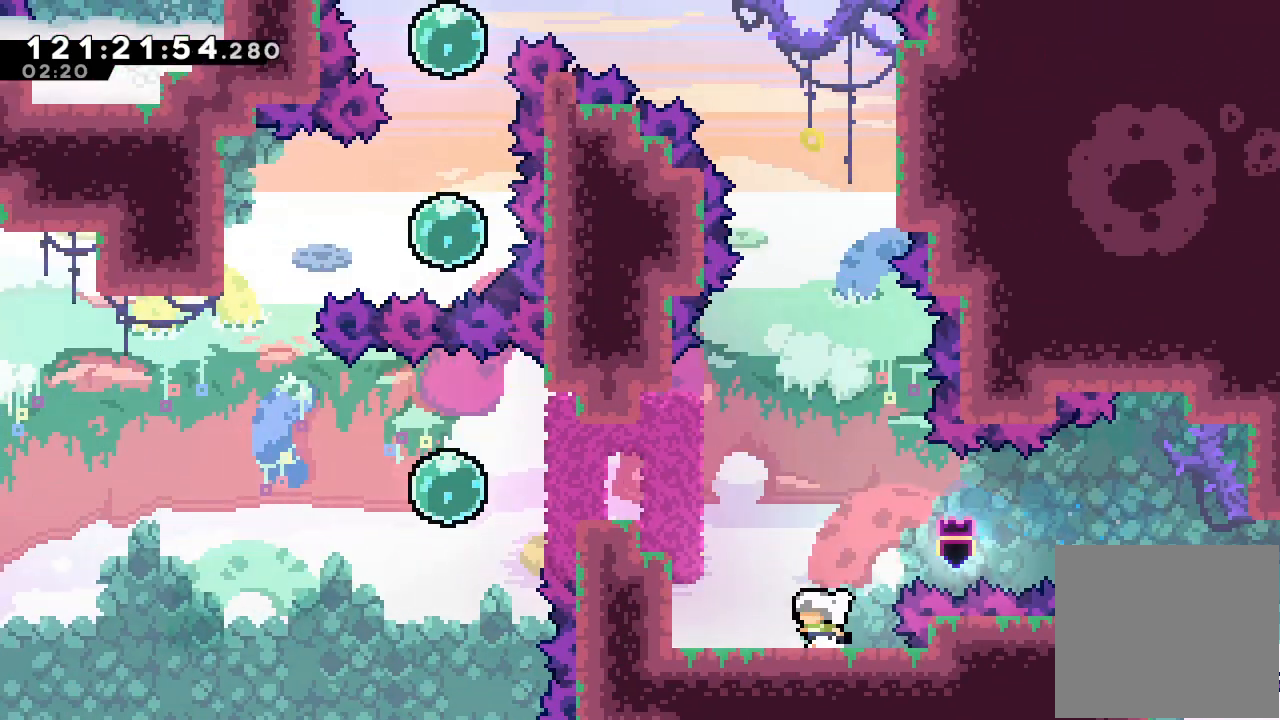
{"keys": ["a", "d", "left", "up"], "events": [[267, "d", "down"], [367, "left", "down"], [433, "up", "down"], [500, "a", "down"]]}
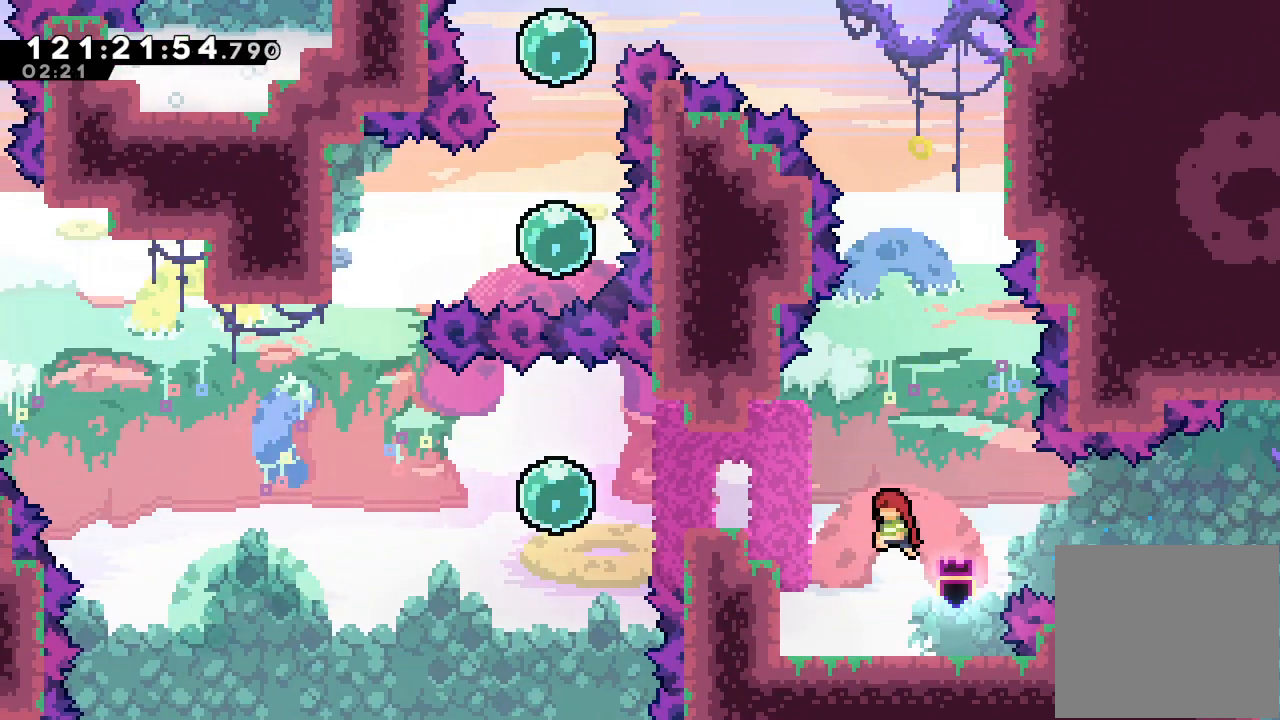
{"keys": ["a"], "events": [[300, "d", "up"], [333, "left", "up"], [433, "up", "up"]]}
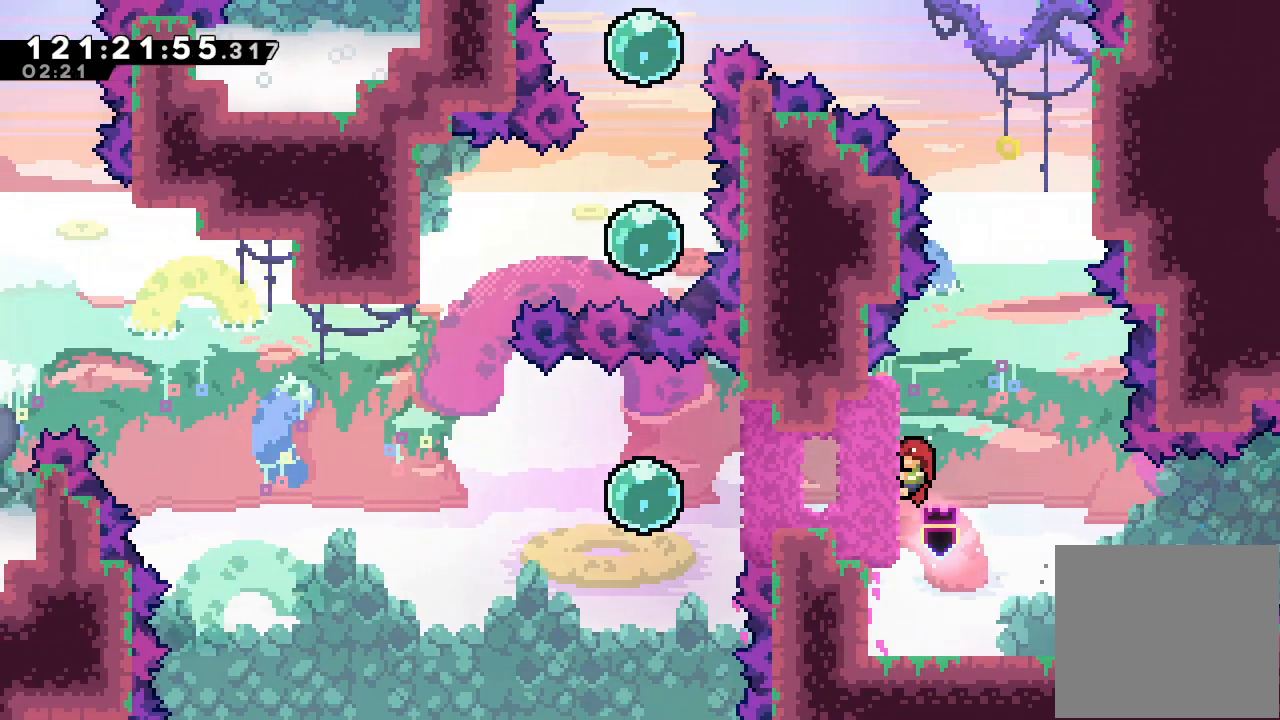
{"keys": ["a", "d", "right", "up"], "events": [[133, "d", "down"], [133, "right", "down"], [133, "up", "down"]]}
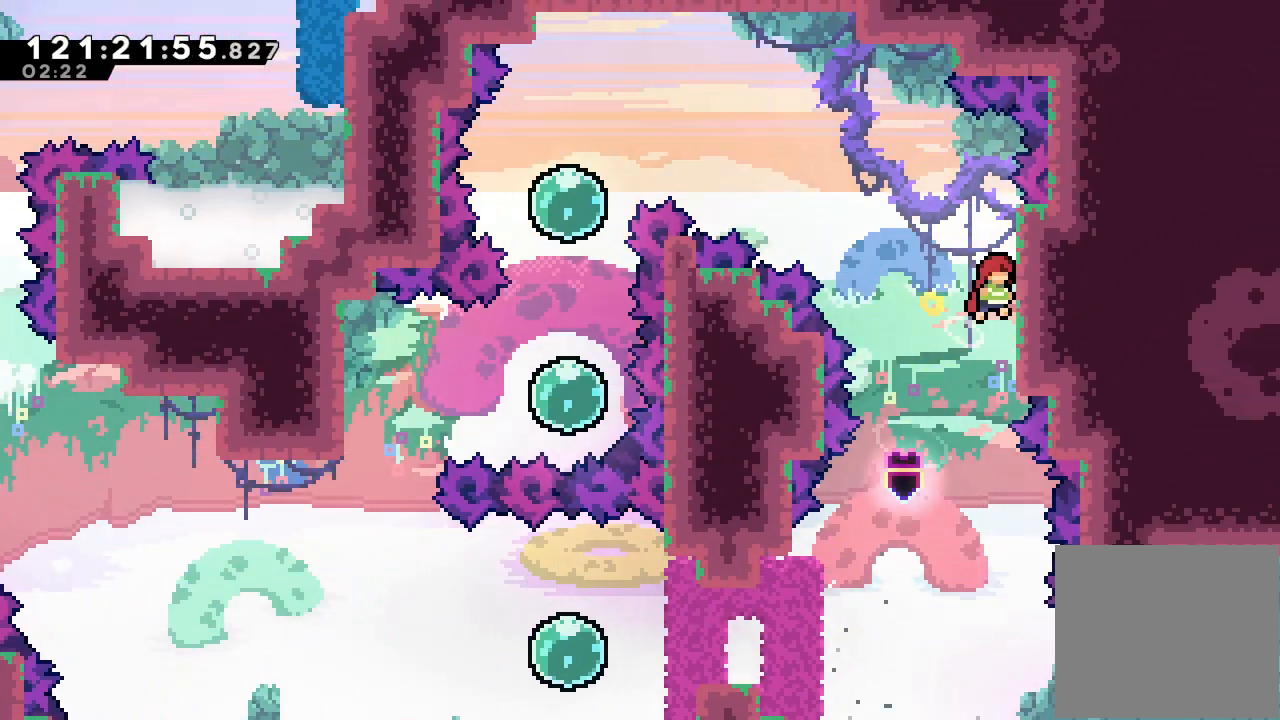
{"keys": ["a", "d", "left", "up"], "events": [[200, "d", "up"], [200, "right", "up"], [333, "left", "down"], [367, "d", "down"]]}
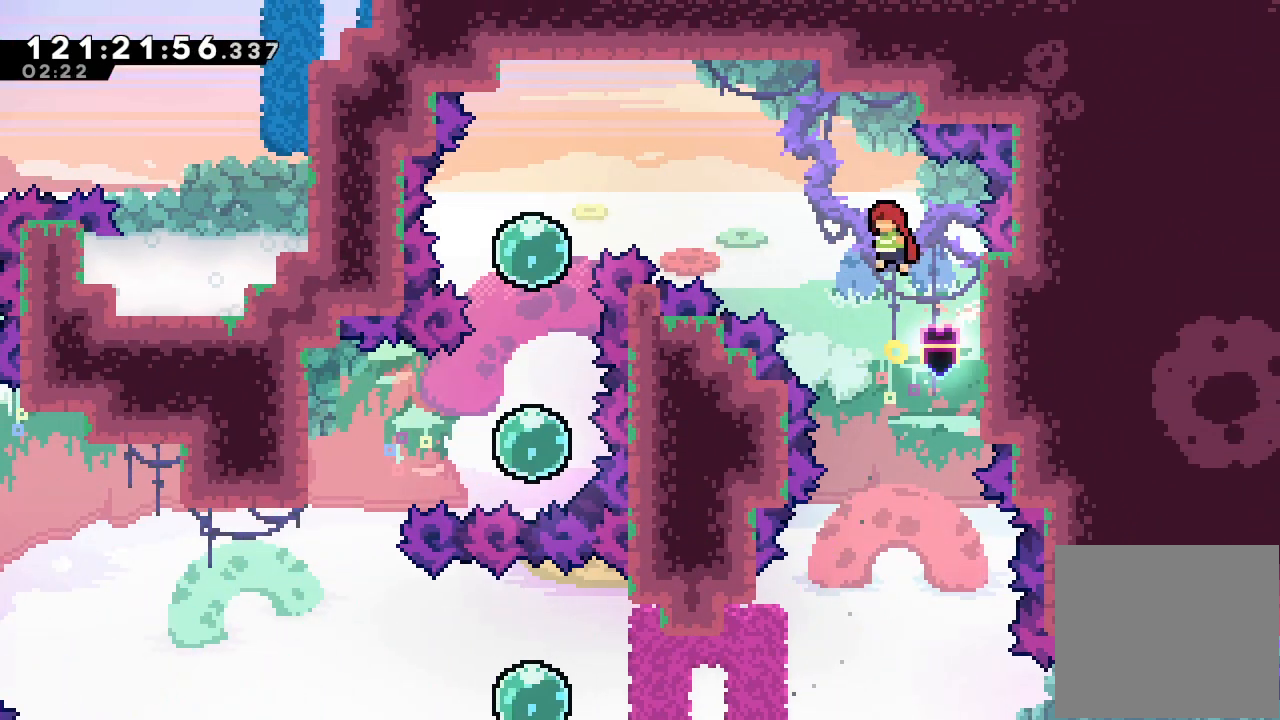
{"keys": ["left", "s", "up"], "events": [[33, "up", "up"], [67, "a", "up"], [67, "d", "up"], [67, "left", "up"], [200, "left", "down"], [267, "up", "down"], [300, "s", "down"]]}
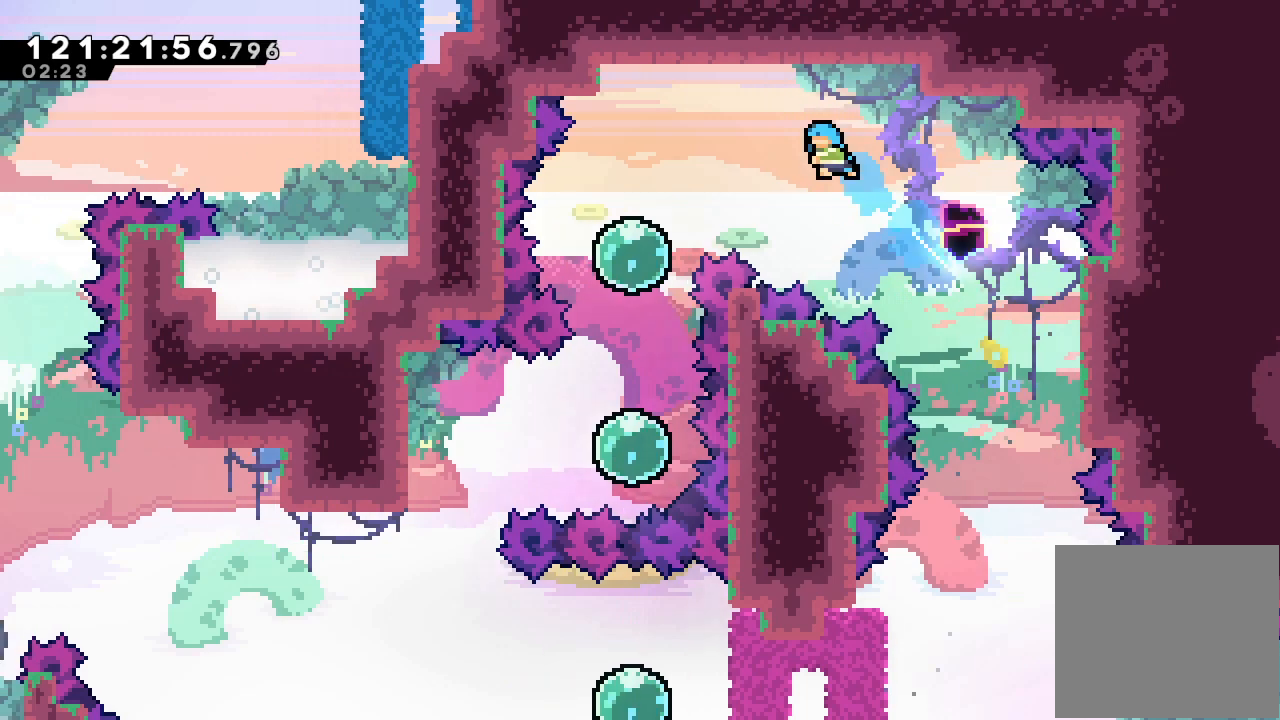
{"keys": [], "events": [[33, "s", "up"], [67, "up", "up"], [467, "left", "up"]]}
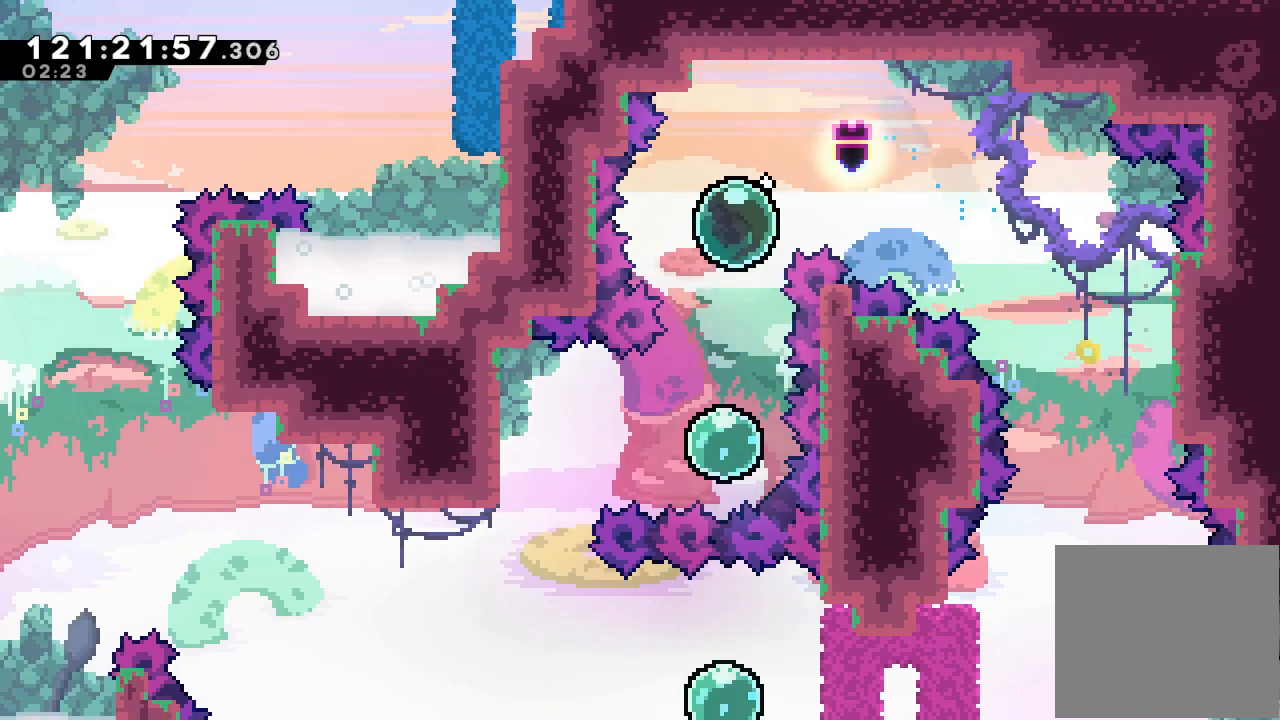
{"keys": ["left", "s"], "events": [[100, "down", "down"], [100, "s", "down"], [300, "down", "up"], [300, "s", "up"], [400, "left", "down"], [400, "s", "down"]]}
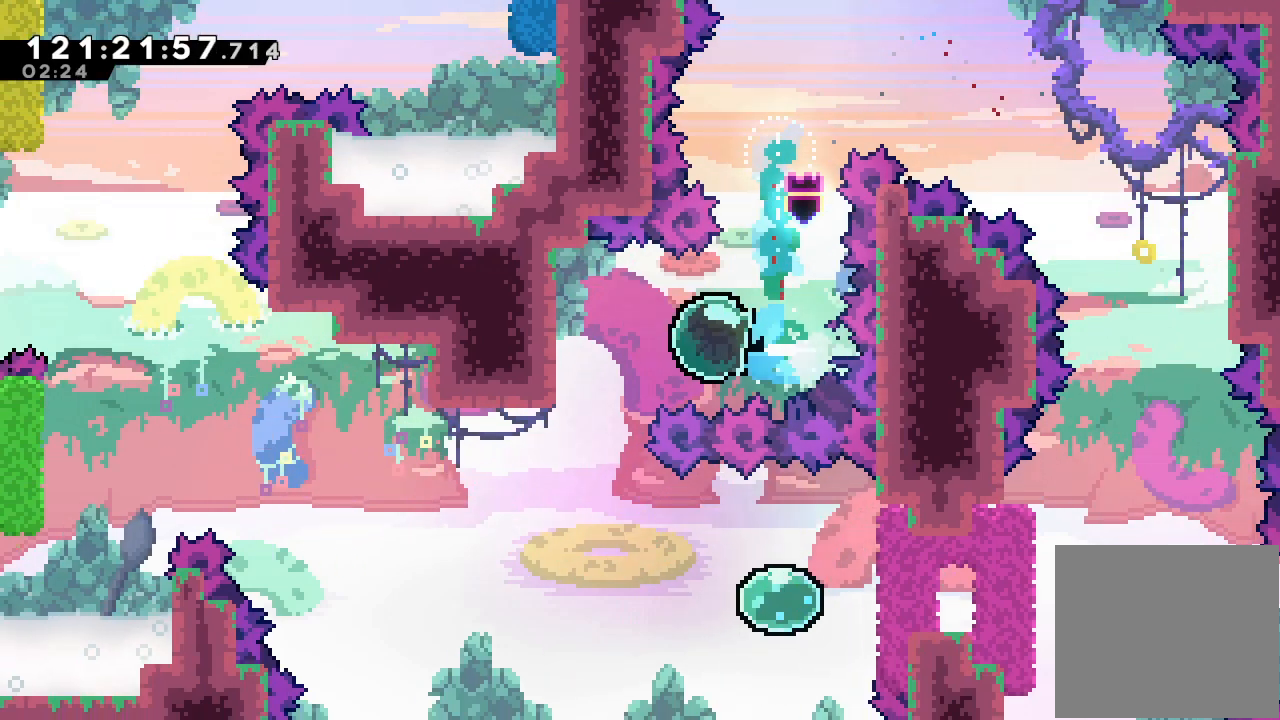
{"keys": [], "events": [[67, "s", "up"], [100, "a", "down"], [300, "left", "up"], [367, "a", "up"]]}
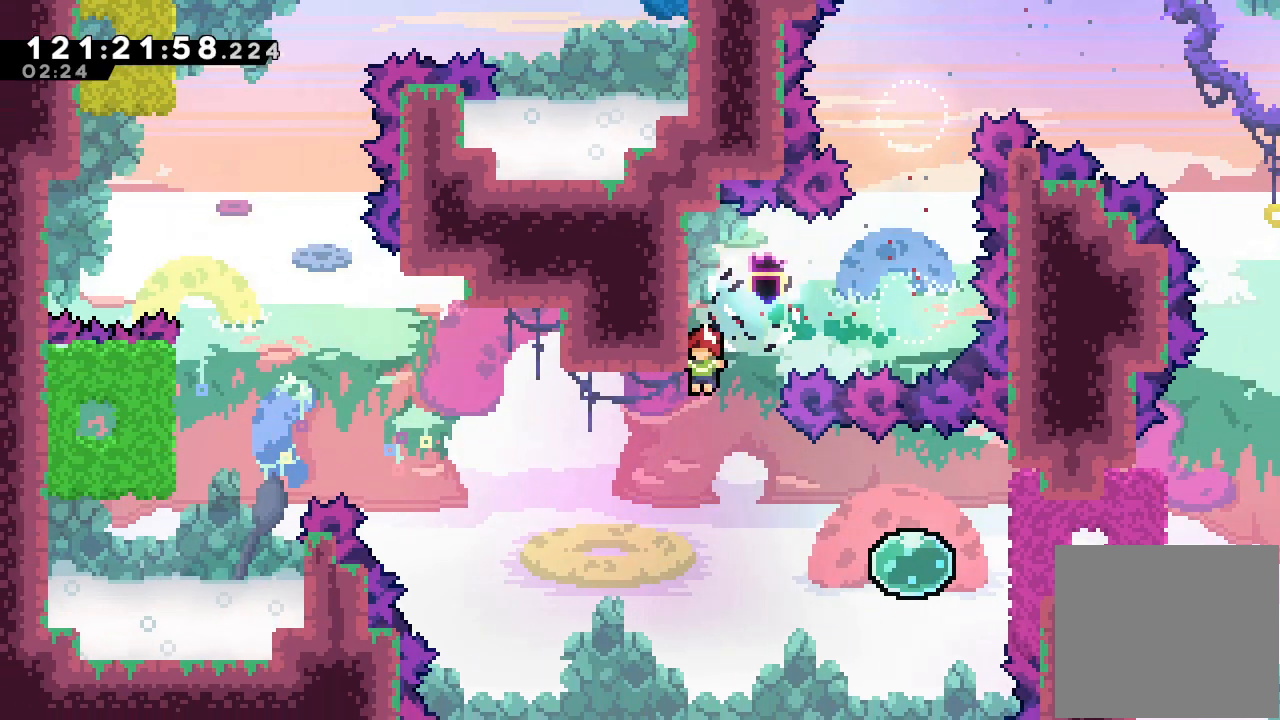
{"keys": ["right", "s"], "events": [[233, "right", "down"], [367, "s", "down"]]}
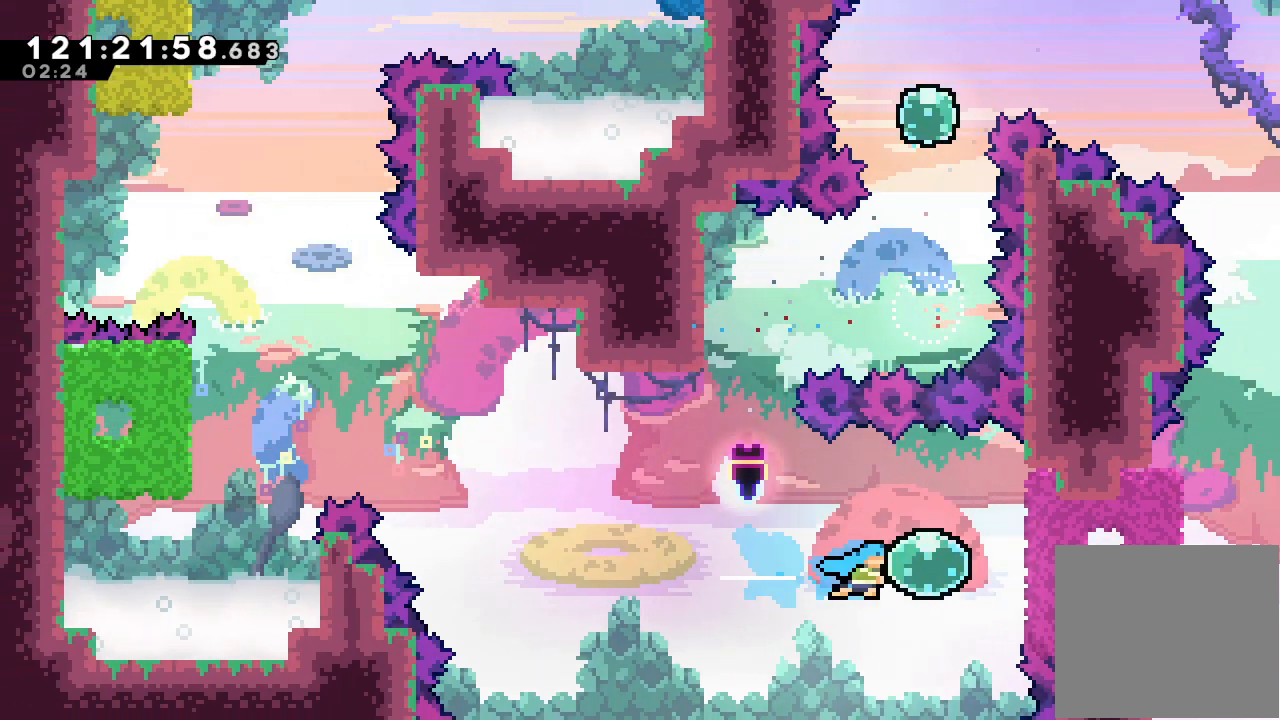
{"keys": ["left"], "events": [[33, "s", "up"], [133, "s", "down"], [333, "left", "down"], [333, "right", "up"], [333, "s", "up"]]}
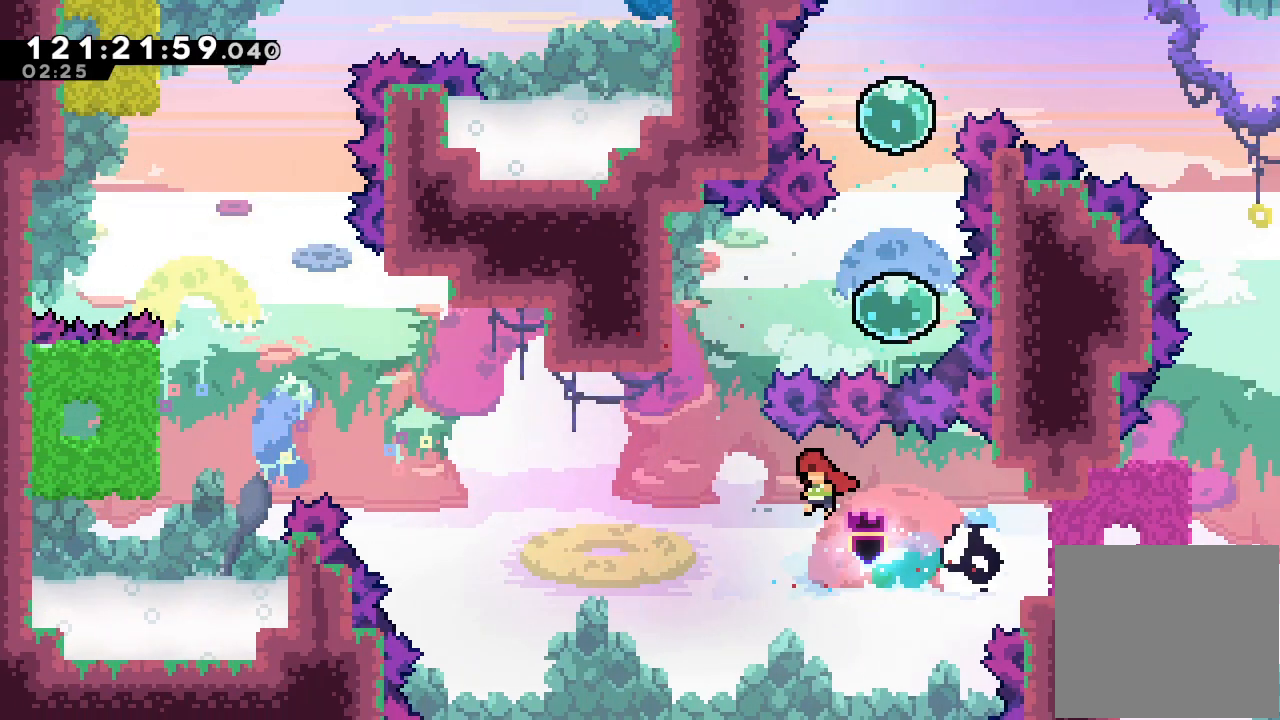
{"keys": ["left", "s", "up"], "events": [[333, "s", "down"], [333, "up", "down"]]}
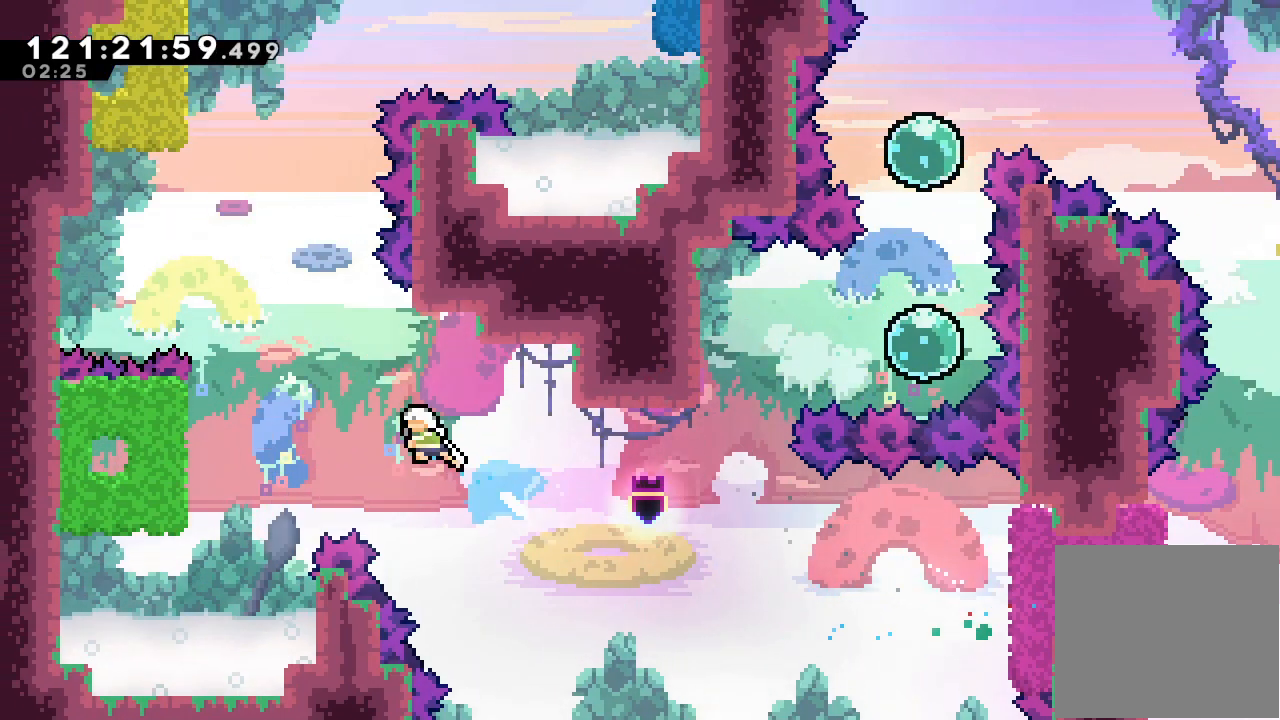
{"keys": ["a", "left", "up"], "events": [[400, "a", "down"], [467, "s", "up"]]}
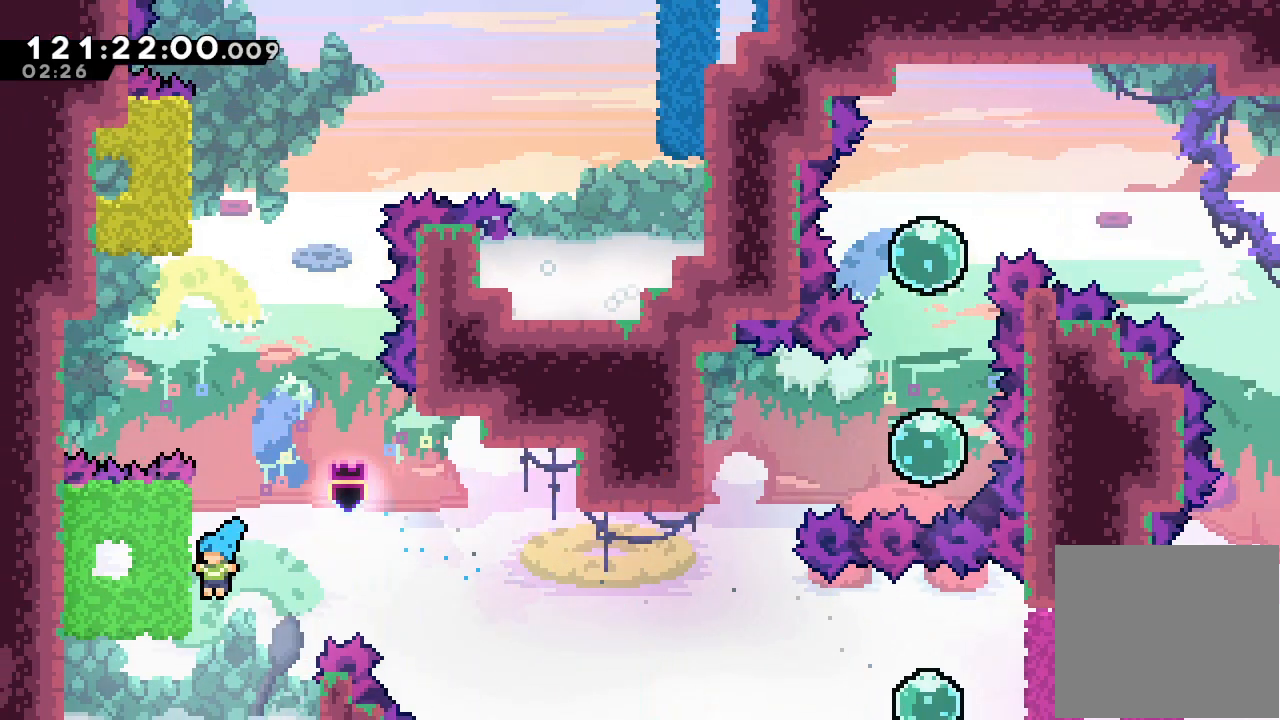
{"keys": ["a", "d", "up"], "events": [[333, "left", "up"], [467, "d", "down"]]}
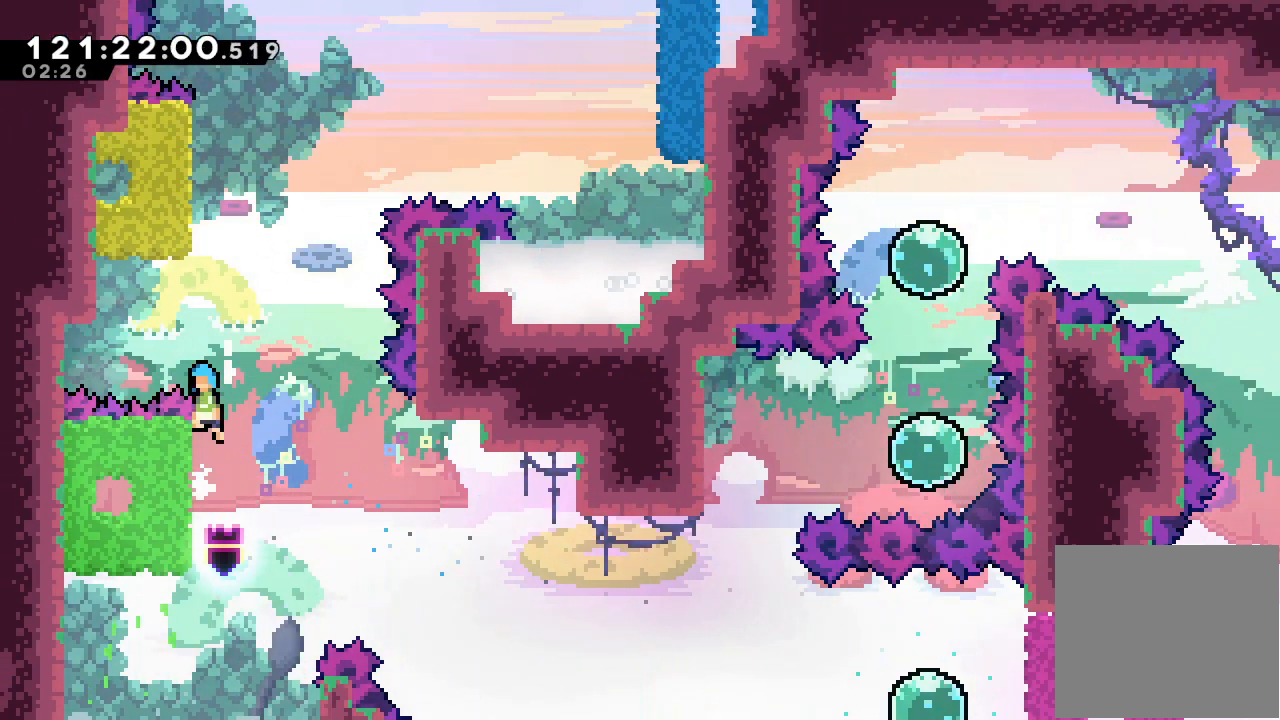
{"keys": ["a"], "events": [[333, "left", "down"], [500, "d", "up"], [500, "left", "up"], [500, "up", "up"]]}
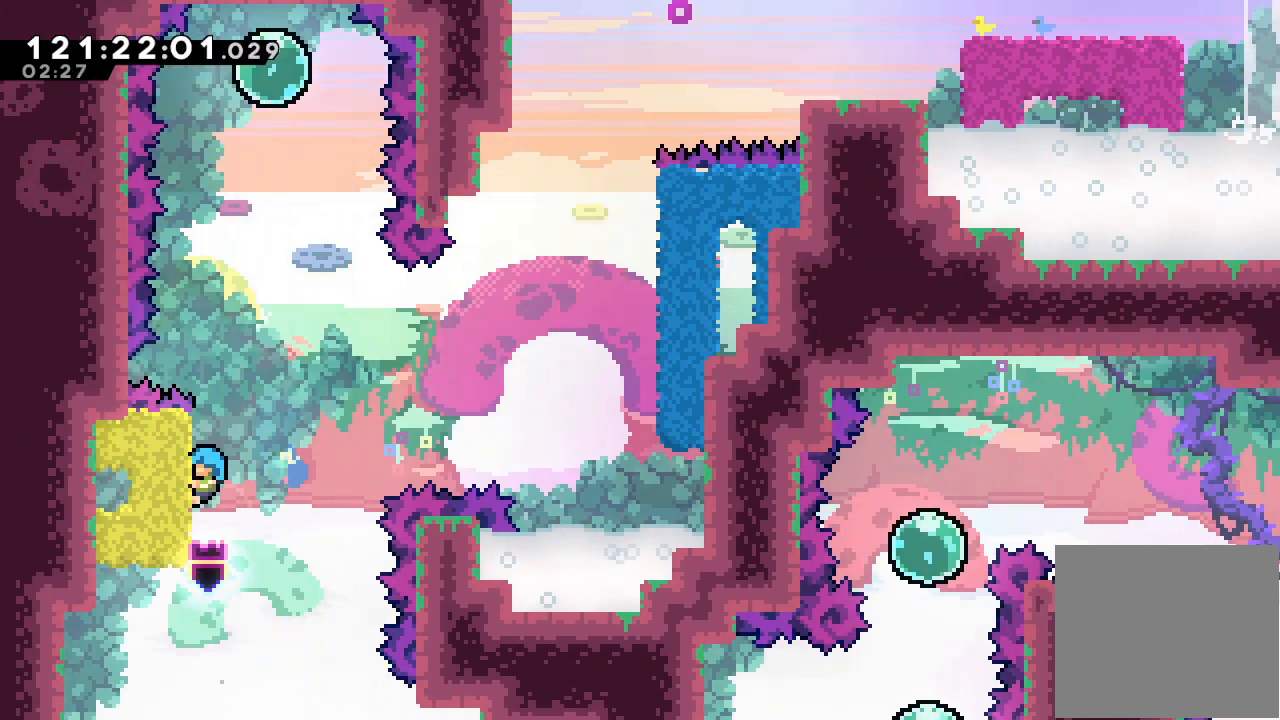
{"keys": ["a", "d"], "events": [[400, "d", "down"]]}
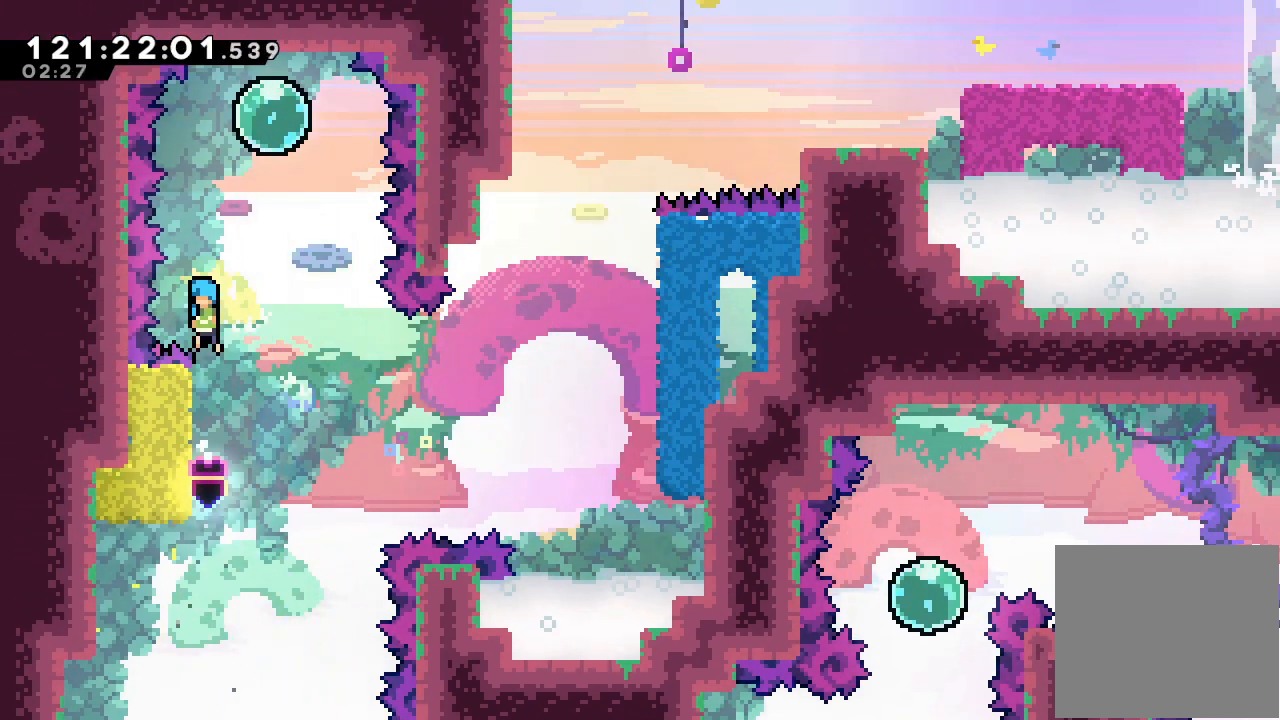
{"keys": ["down", "s"], "events": [[100, "right", "down"], [333, "a", "up"], [333, "d", "up"], [333, "right", "up"], [433, "down", "down"], [433, "s", "down"]]}
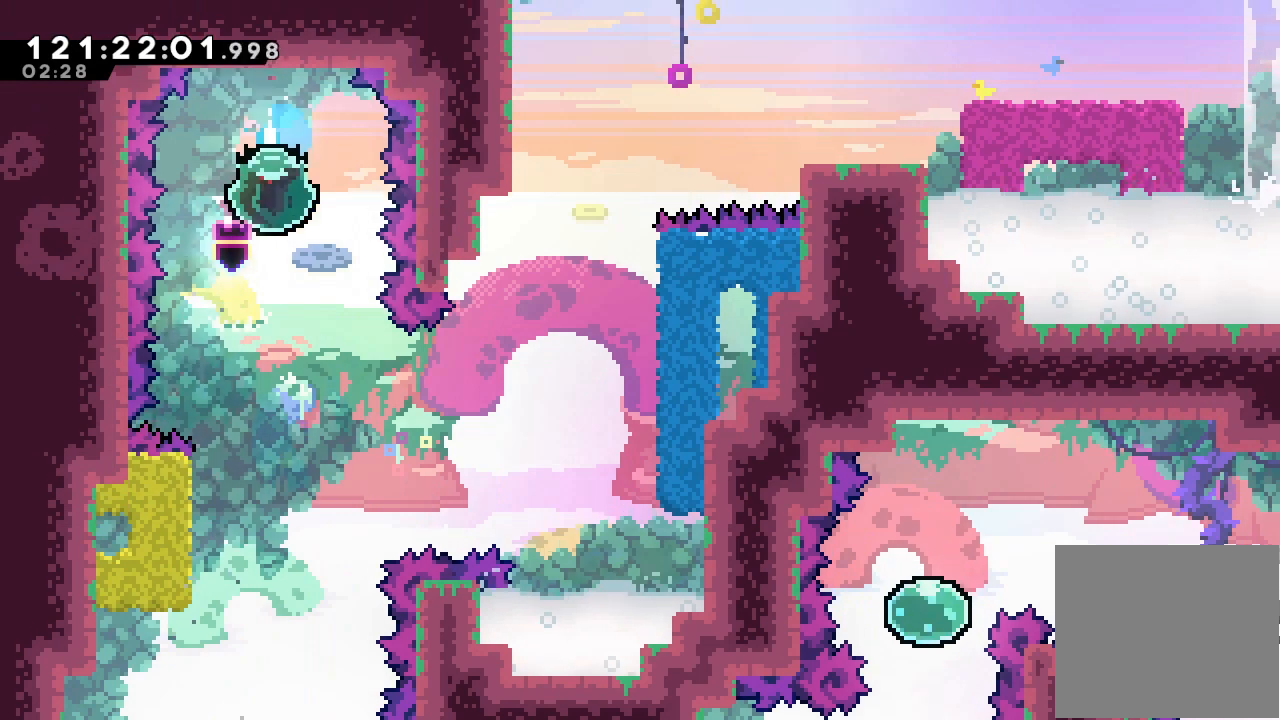
{"keys": ["left", "s"], "events": [[100, "s", "up"], [167, "down", "up"], [400, "left", "down"], [400, "s", "down"]]}
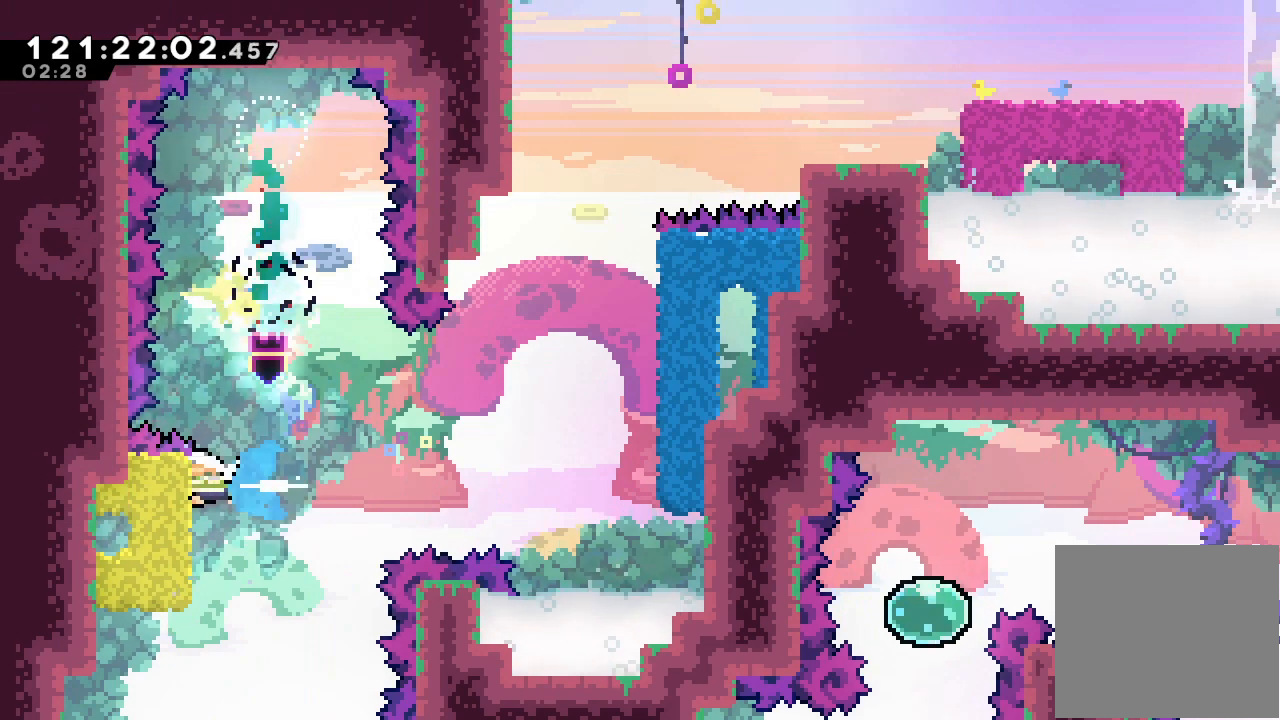
{"keys": ["a", "right", "up"], "events": [[67, "a", "down"], [67, "left", "up"], [67, "right", "down"], [67, "s", "up"], [300, "up", "down"]]}
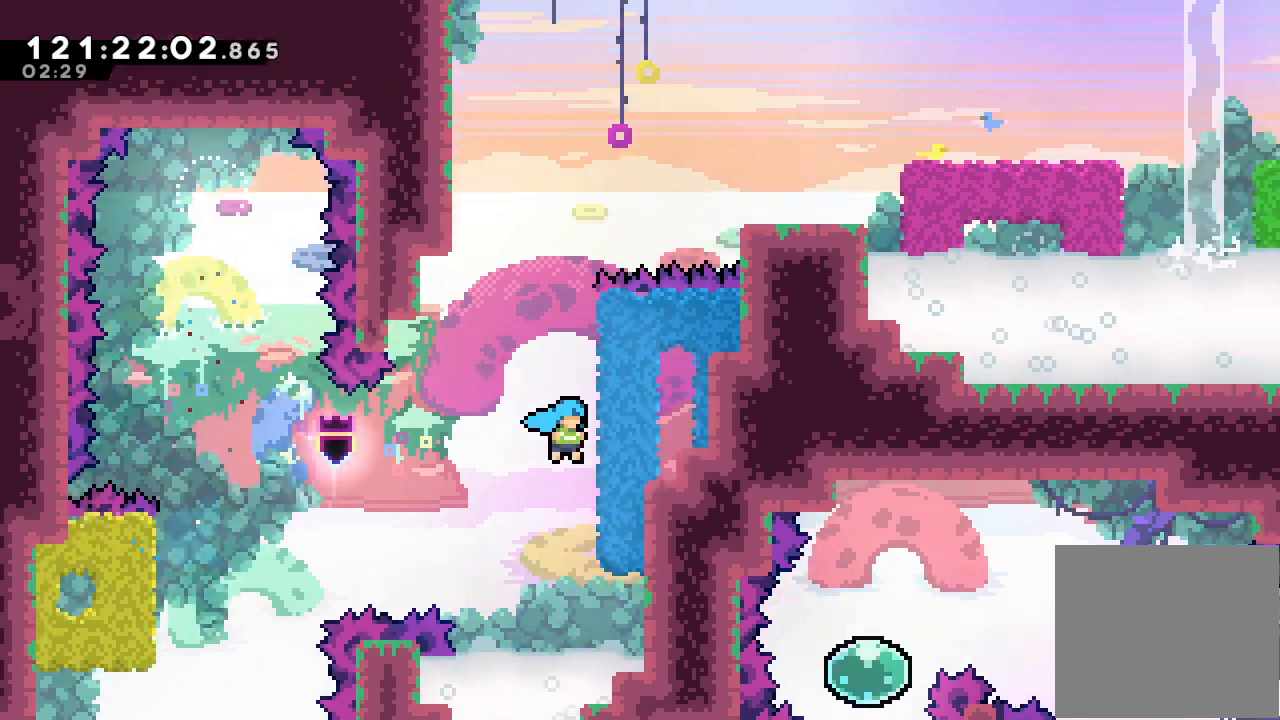
{"keys": ["a", "up"], "events": [[267, "right", "up"]]}
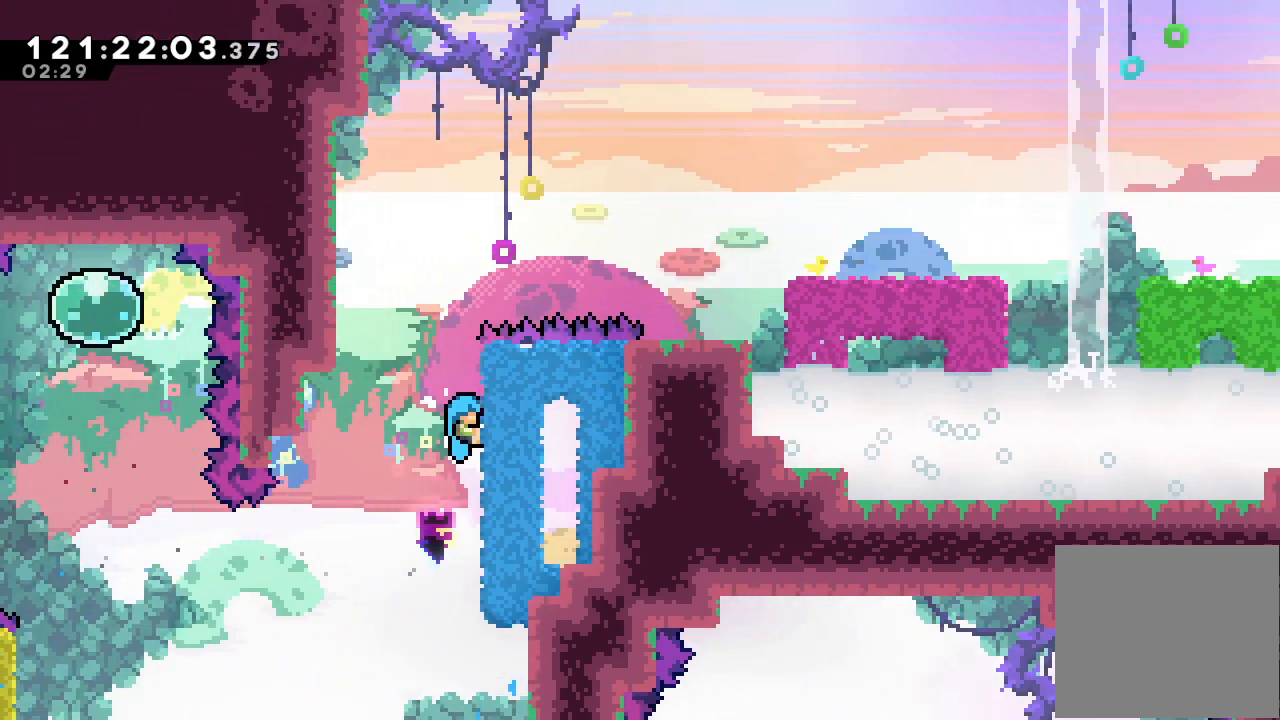
{"keys": ["a", "up"], "events": []}